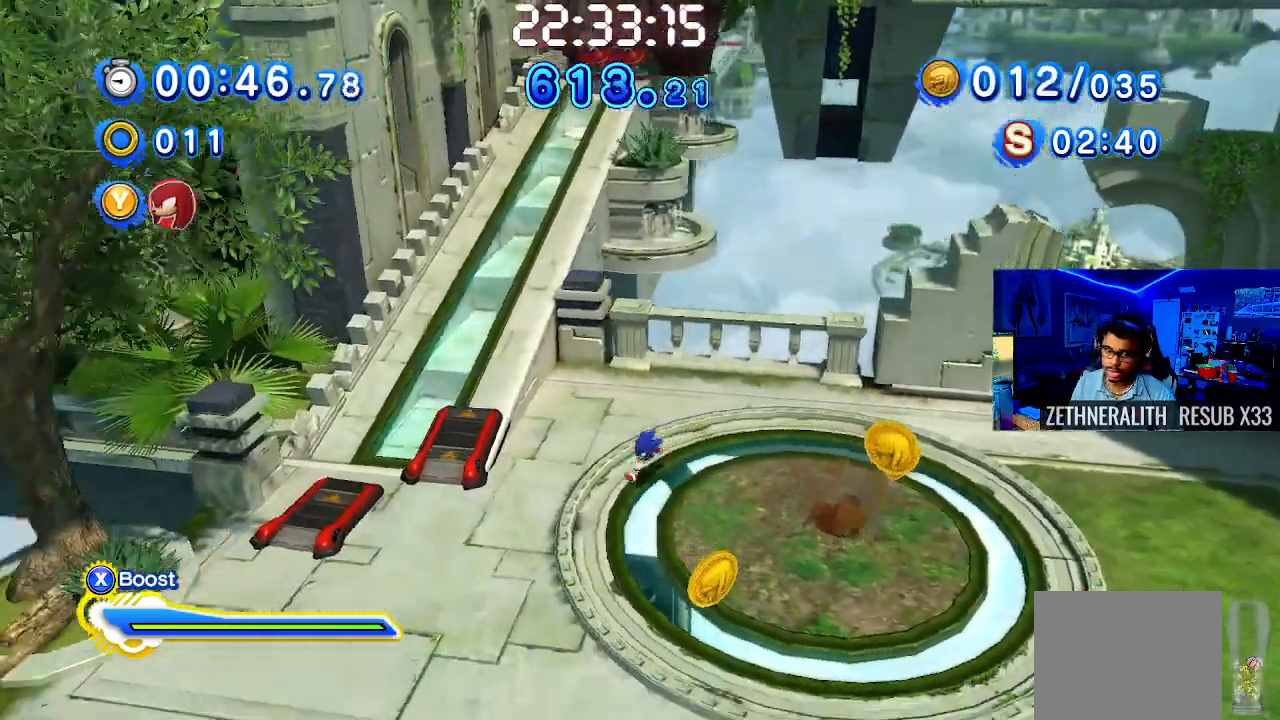
Gameplay with a controller (PlayStation layout); each line is a JSON object with the inputs held at the frame after it. "events" lists button and stick changes between this image and that frame as [ms after this image, input, new state], when the widget could be followed in between. Not read: R3.
{"buttons": [], "left_stick": "up-right", "right_stick": "center", "events": [[383, "left_stick", "up-right"]]}
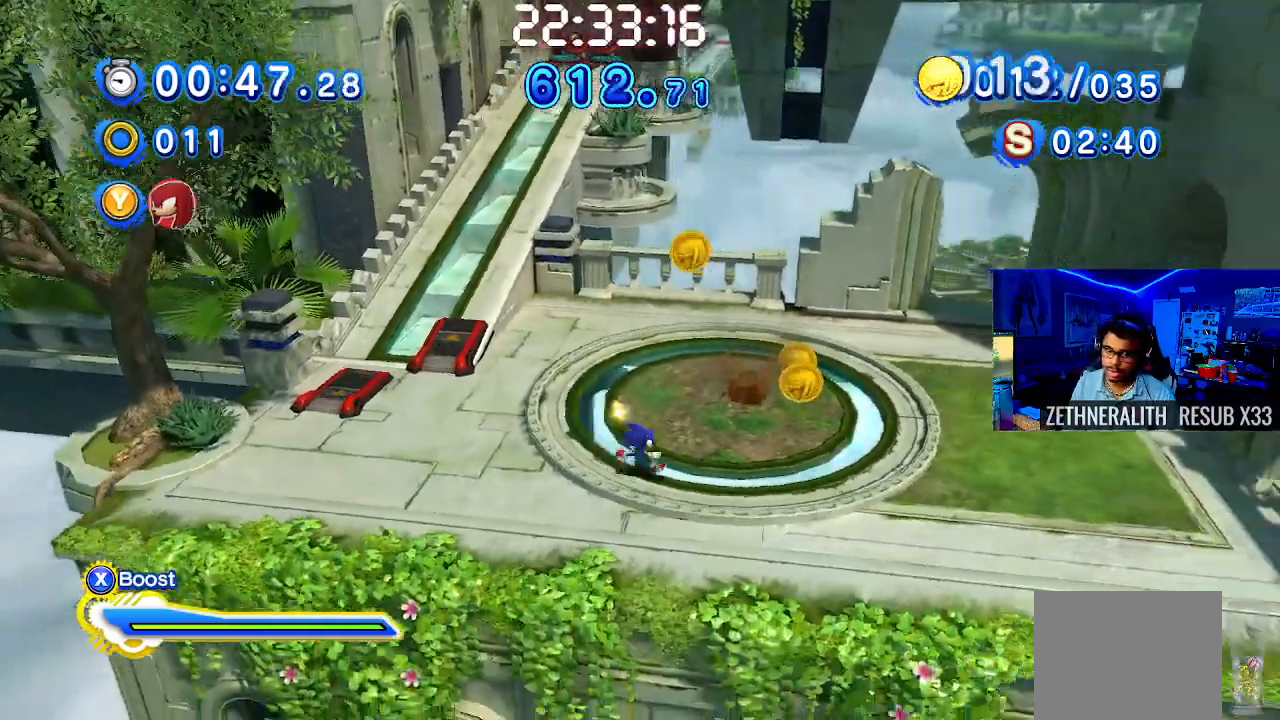
{"buttons": [], "left_stick": "up-left", "right_stick": "center", "events": [[283, "left_stick", "up"], [383, "left_stick", "up-left"]]}
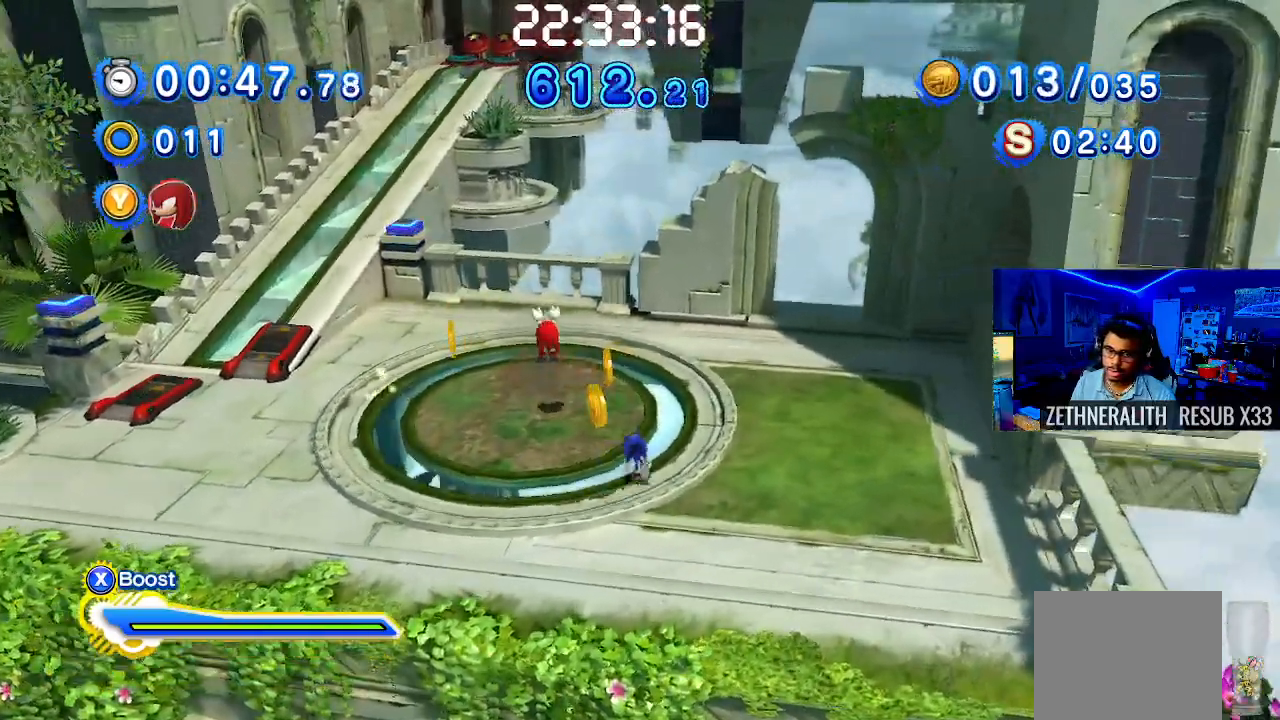
{"buttons": [], "left_stick": "left", "right_stick": "center", "events": [[200, "left_stick", "up-right"], [400, "left_stick", "left"]]}
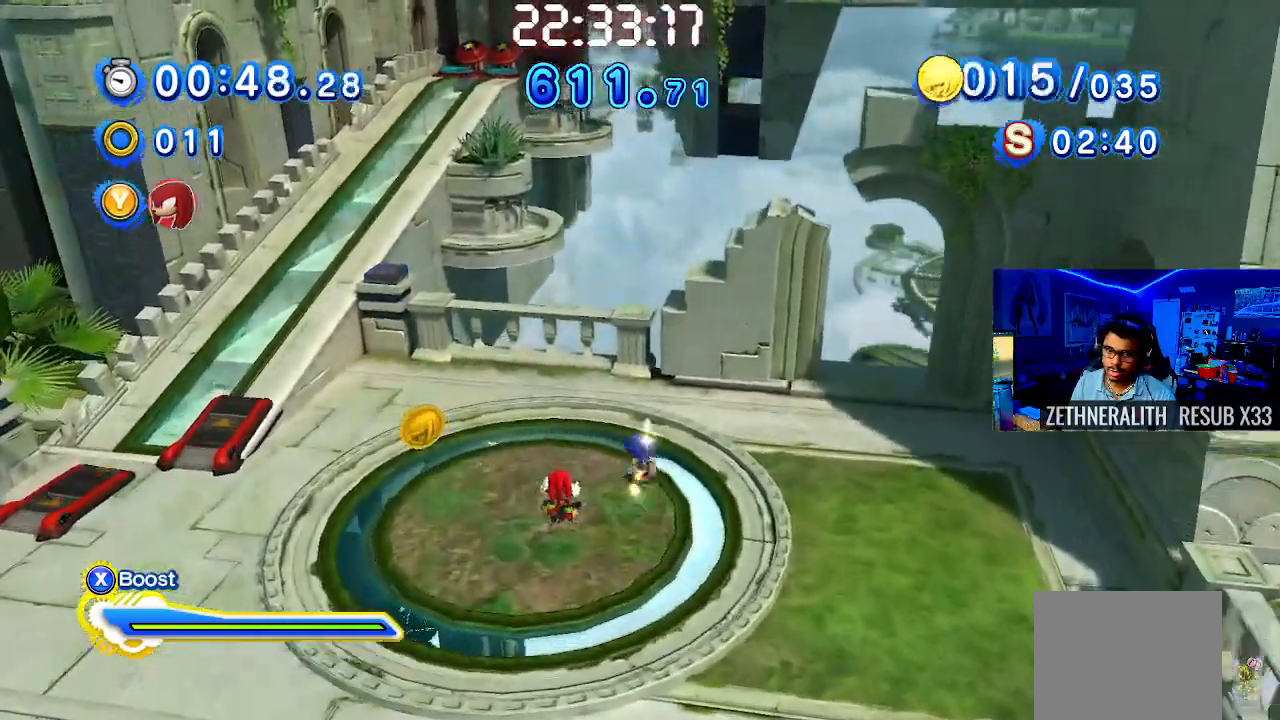
{"buttons": [], "left_stick": "left", "right_stick": "center", "events": []}
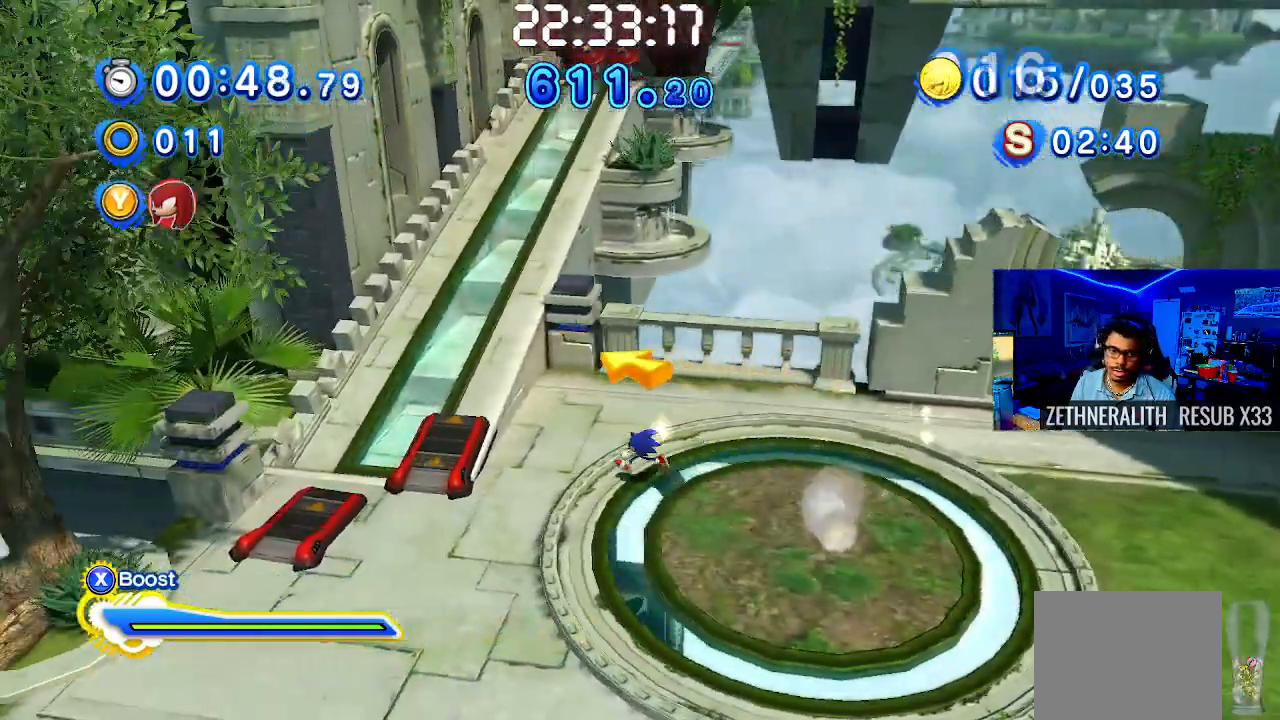
{"buttons": [], "left_stick": "up", "right_stick": "center", "events": [[233, "left_stick", "up-left"], [350, "left_stick", "up"]]}
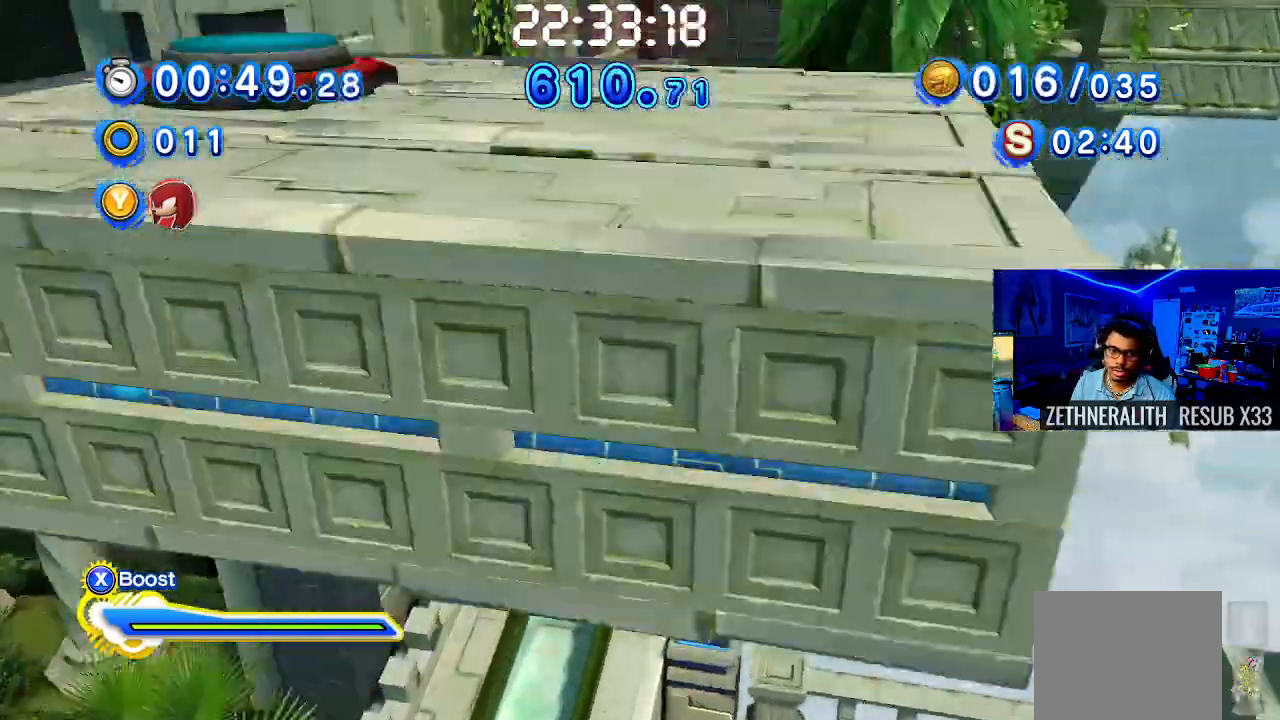
{"buttons": [], "left_stick": "up", "right_stick": "center", "events": []}
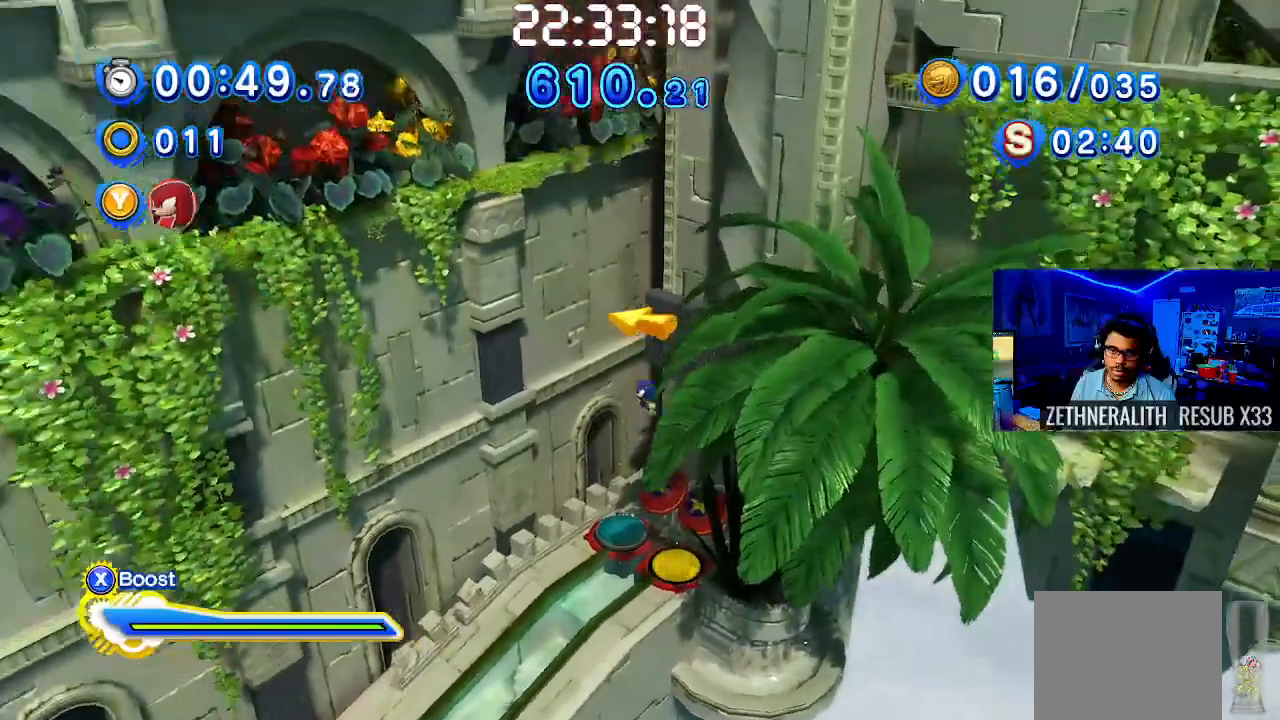
{"buttons": [], "left_stick": "center", "right_stick": "center", "events": [[67, "left_stick", "center"]]}
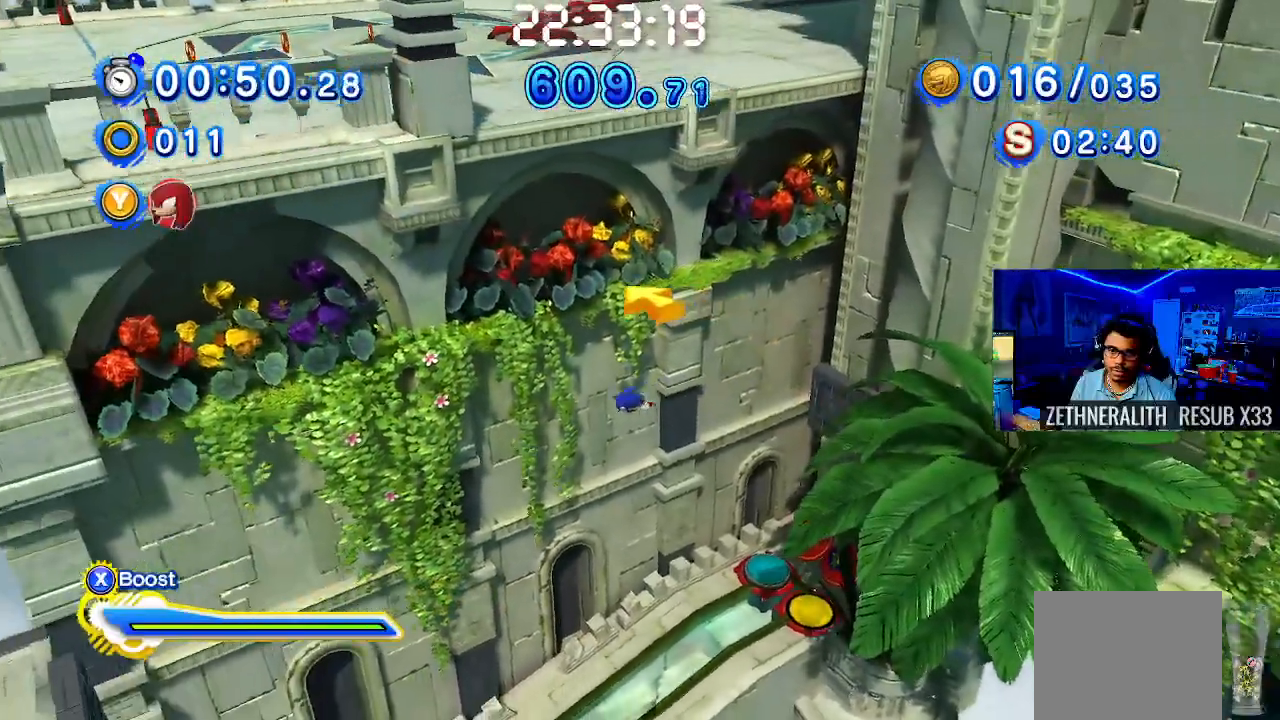
{"buttons": ["SQUARE"], "left_stick": "up-left", "right_stick": "center", "events": [[17, "left_stick", "up-left"], [150, "SQUARE", "down"]]}
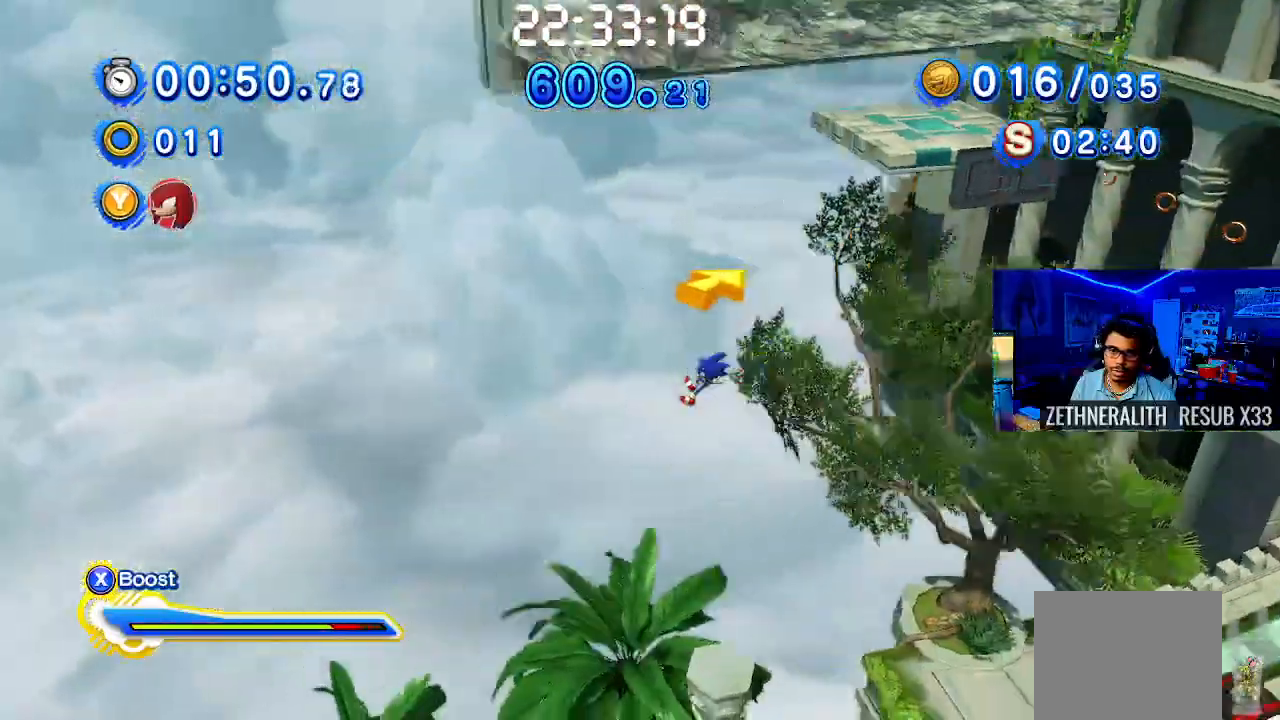
{"buttons": ["CROSS"], "left_stick": "right", "right_stick": "center", "events": [[17, "left_stick", "center"], [50, "SQUARE", "up"], [117, "left_stick", "right"], [267, "CROSS", "down"]]}
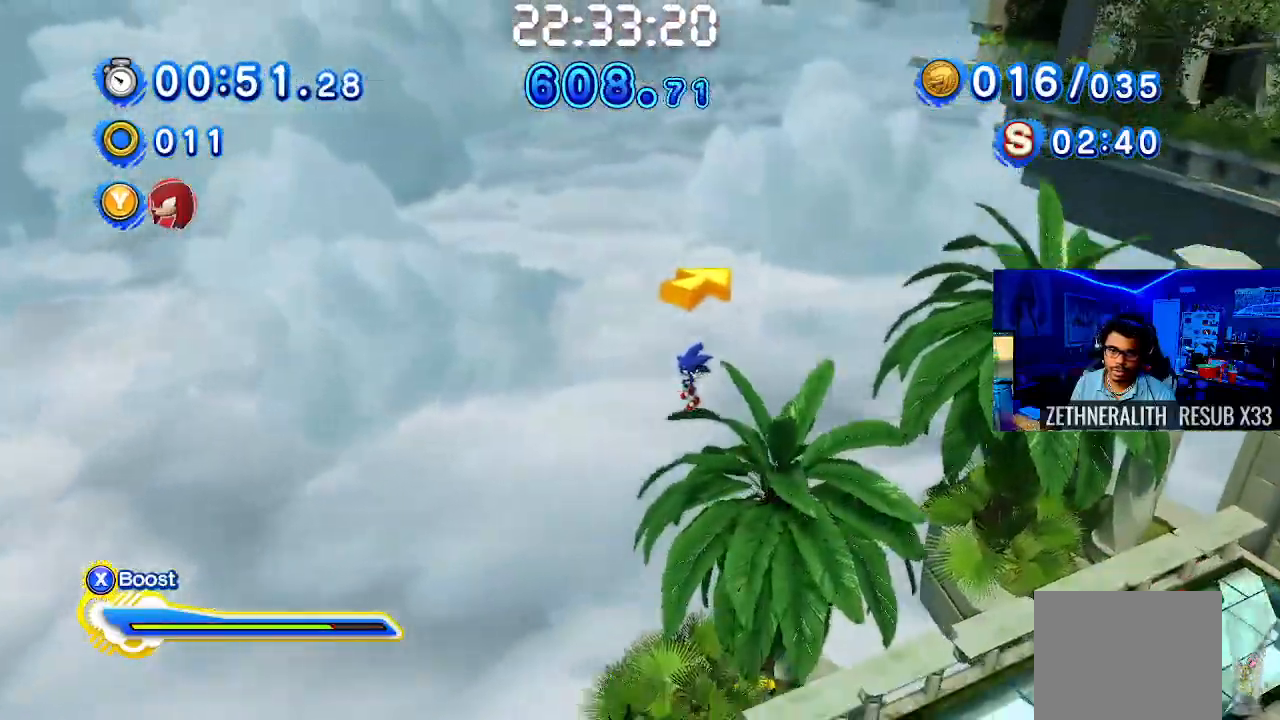
{"buttons": [], "left_stick": "right", "right_stick": "center", "events": [[17, "CROSS", "up"]]}
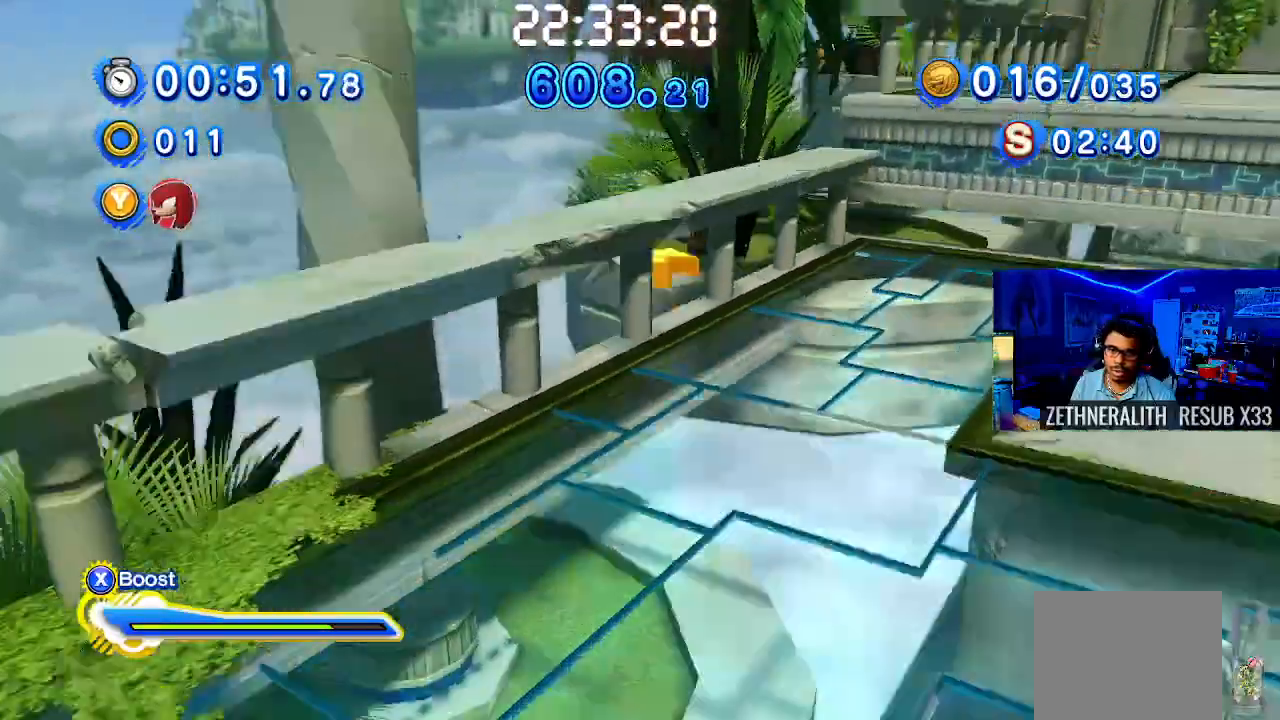
{"buttons": [], "left_stick": "up-right", "right_stick": "center", "events": [[183, "left_stick", "up-right"]]}
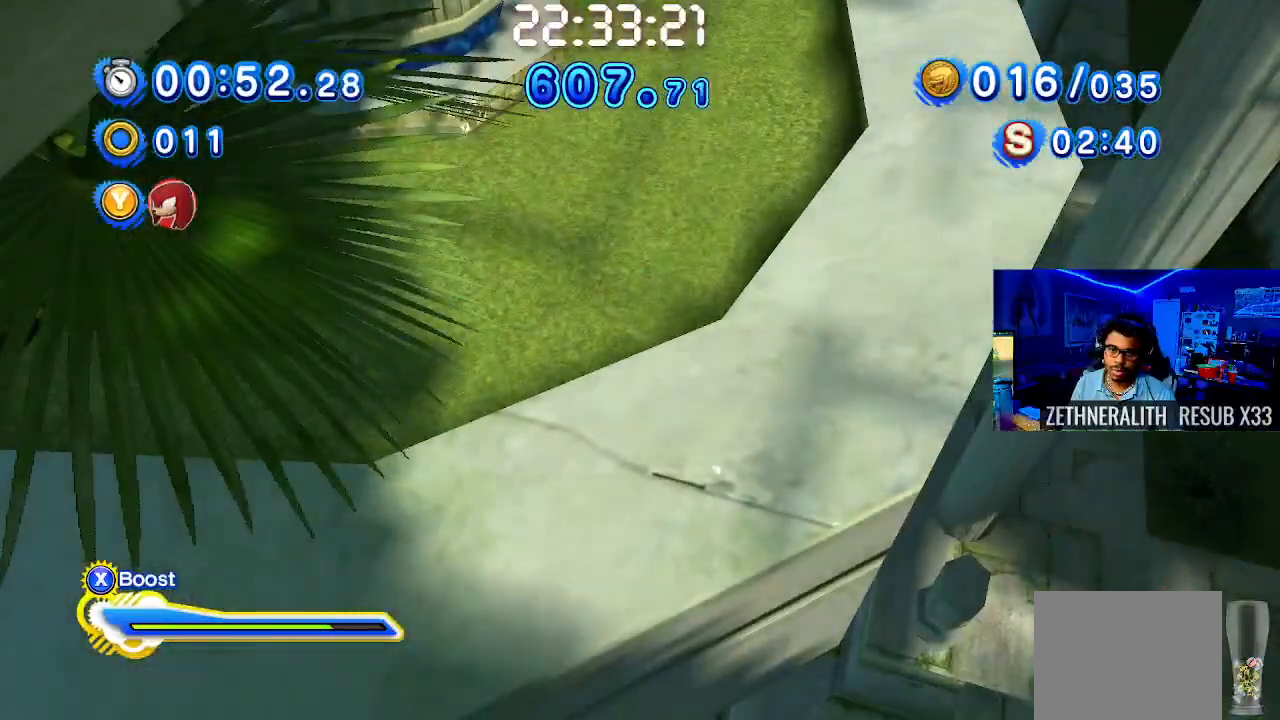
{"buttons": [], "left_stick": "center", "right_stick": "center", "events": [[233, "left_stick", "center"]]}
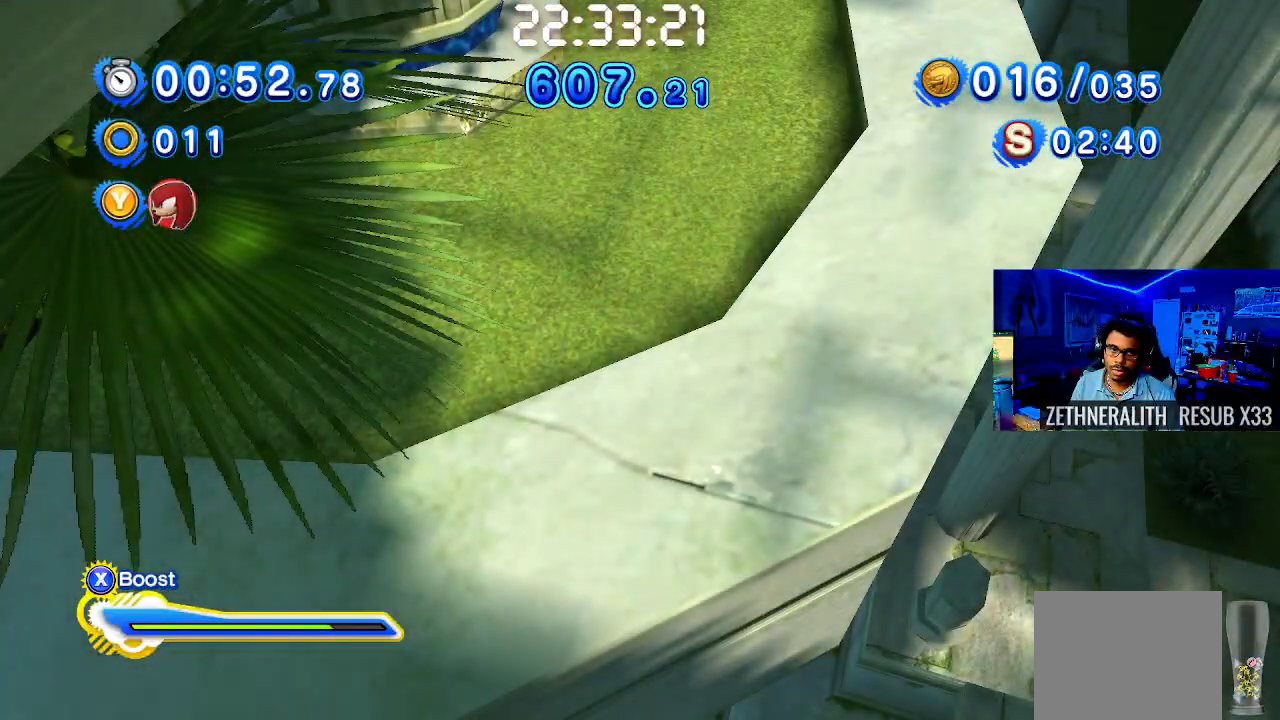
{"buttons": [], "left_stick": "center", "right_stick": "center", "events": []}
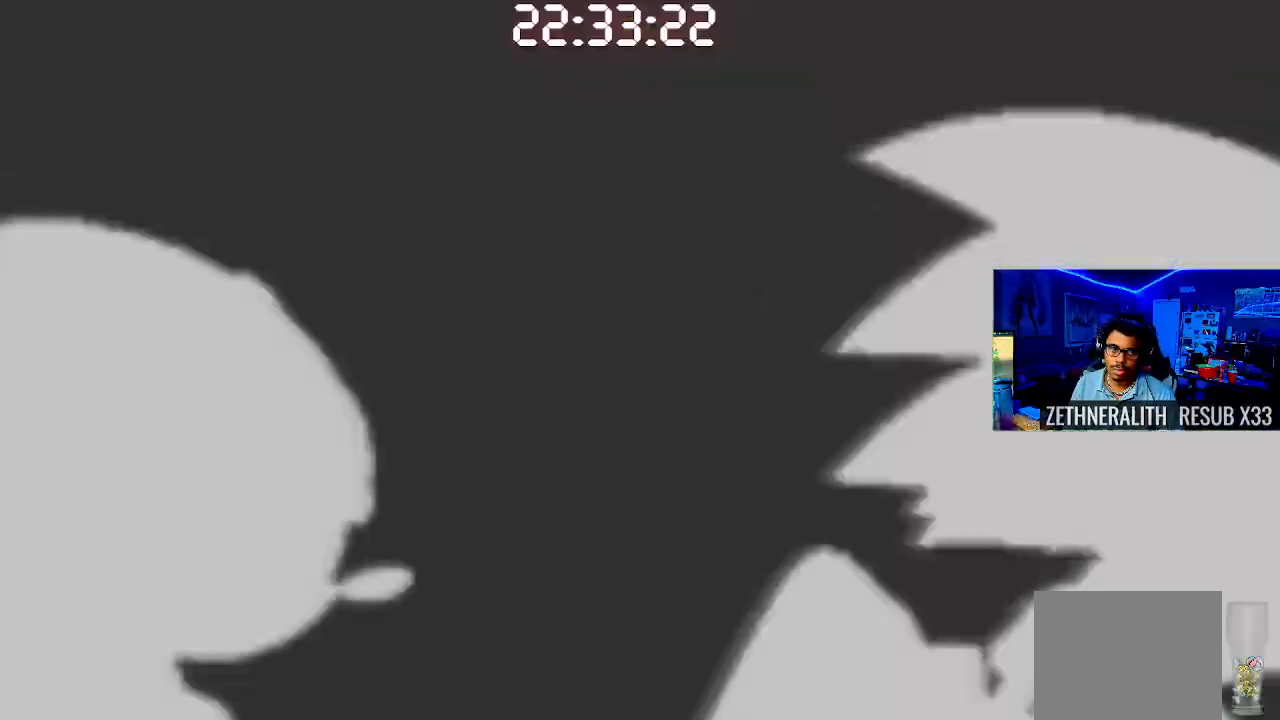
{"buttons": [], "left_stick": "center", "right_stick": "center", "events": []}
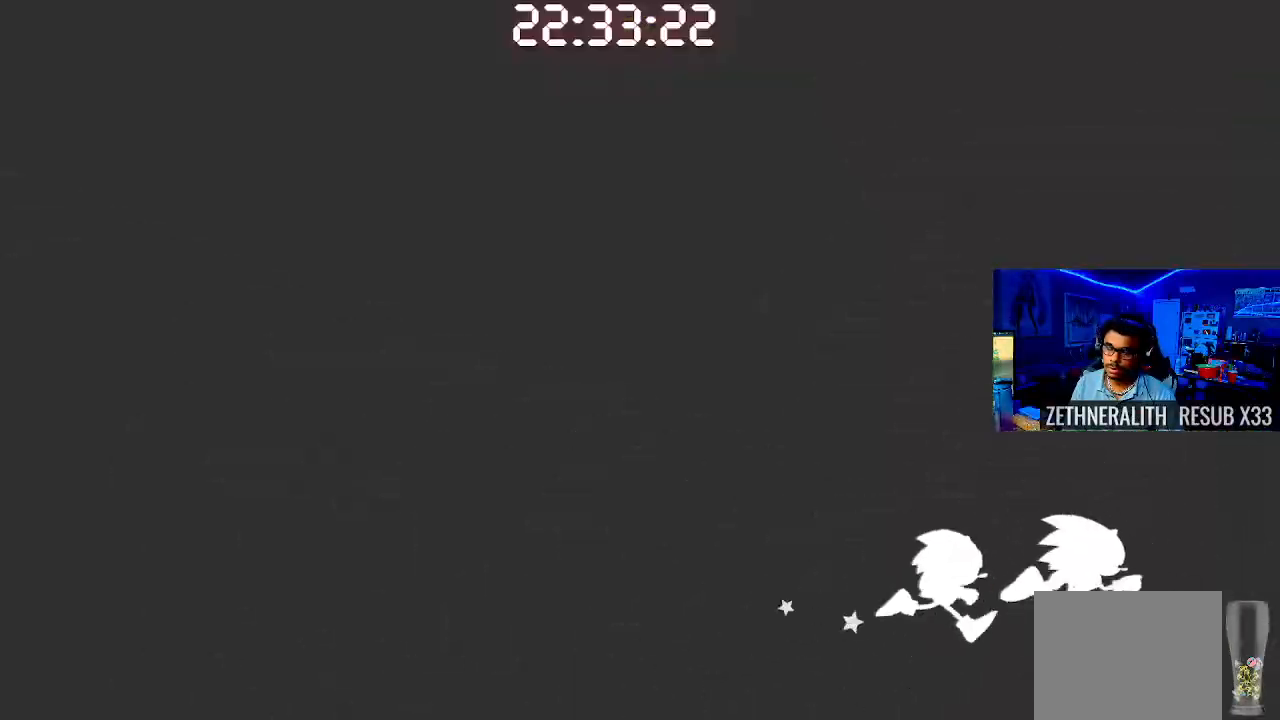
{"buttons": [], "left_stick": "center", "right_stick": "center", "events": []}
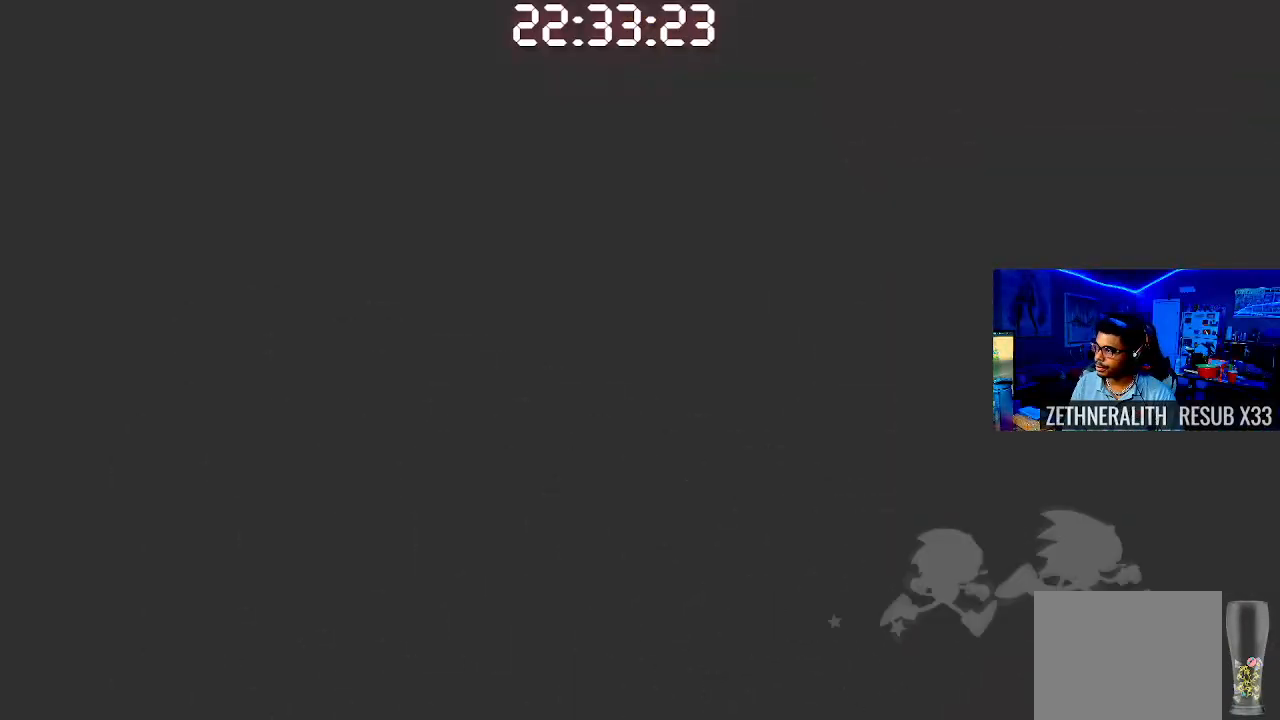
{"buttons": [], "left_stick": "up-left", "right_stick": "center", "events": [[483, "left_stick", "up-left"]]}
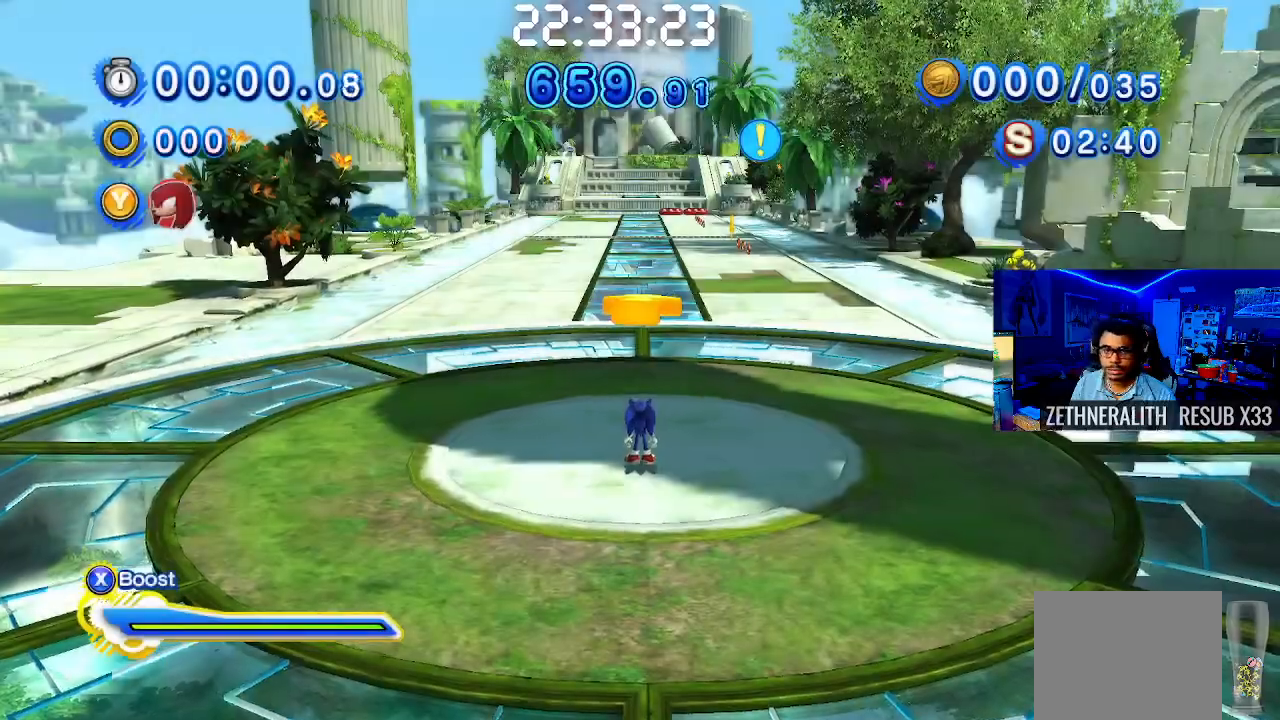
{"buttons": [], "left_stick": "up-right", "right_stick": "center", "events": [[117, "left_stick", "up"], [250, "SQUARE", "down"], [450, "left_stick", "up-right"], [467, "SQUARE", "up"]]}
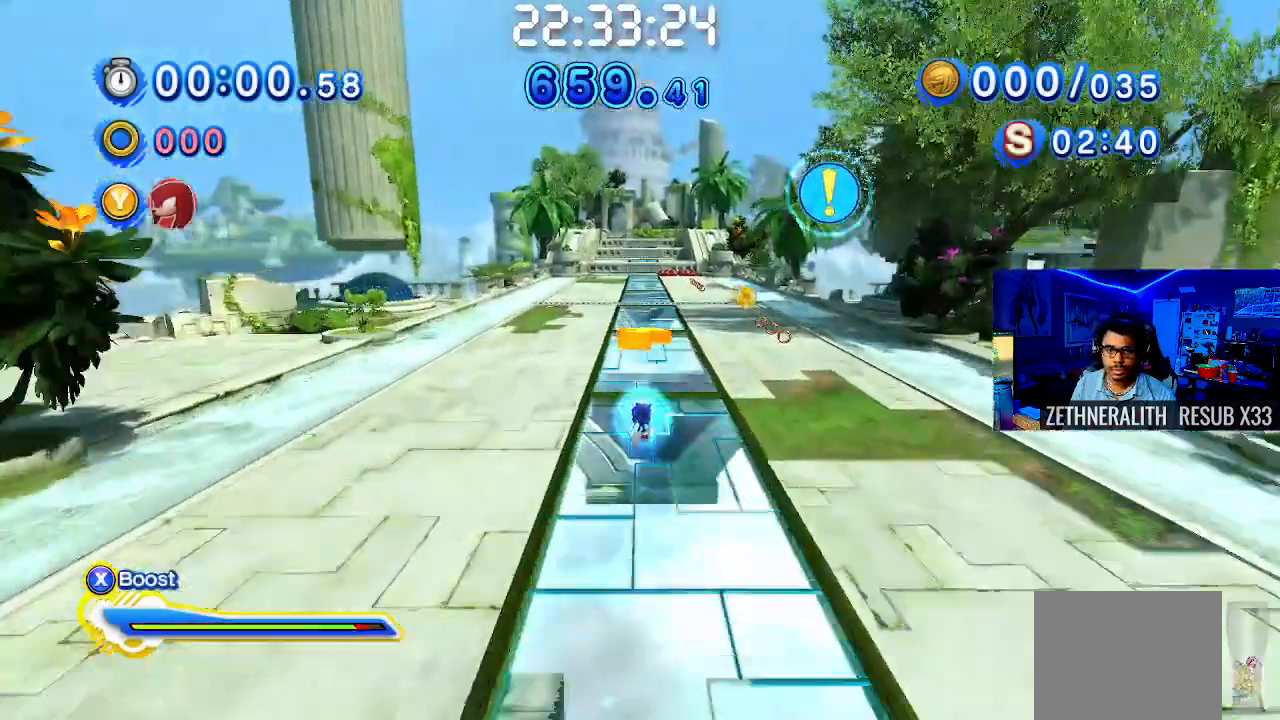
{"buttons": [], "left_stick": "down-left", "right_stick": "center", "events": [[100, "left_stick", "right"], [233, "left_stick", "down-left"]]}
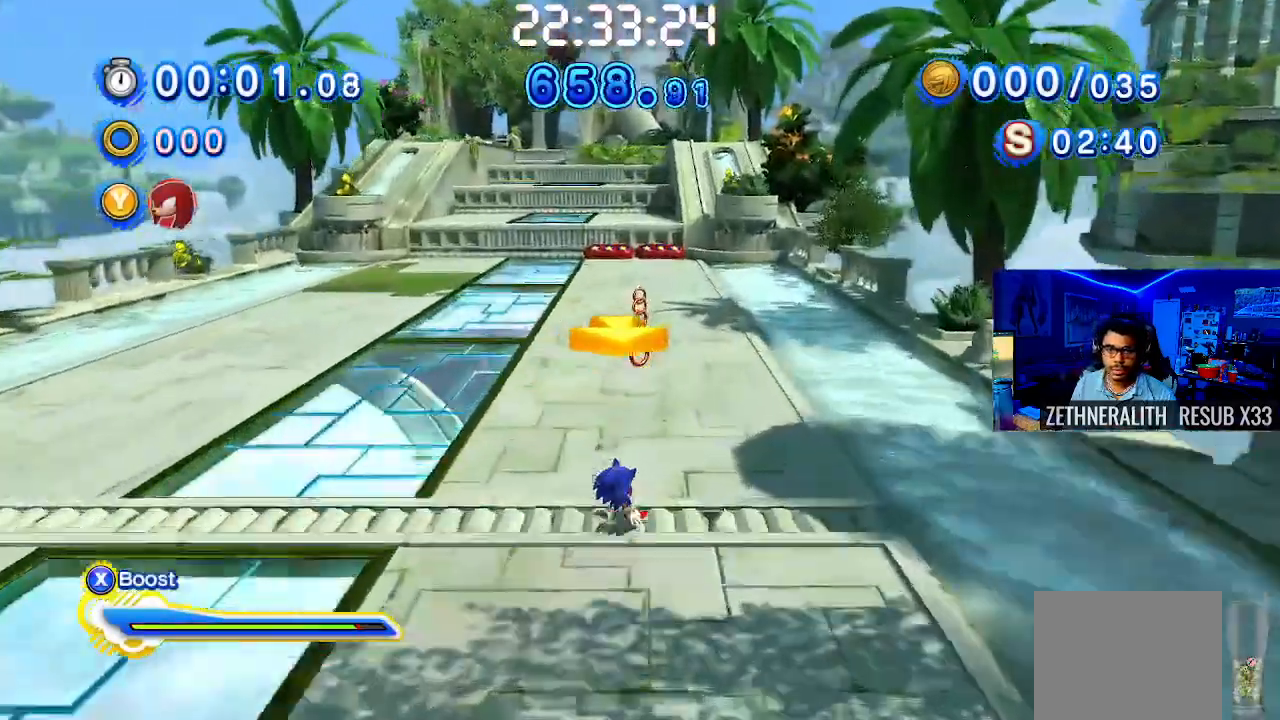
{"buttons": ["START"], "left_stick": "center", "right_stick": "center", "events": [[100, "left_stick", "left"], [383, "left_stick", "center"], [450, "START", "down"]]}
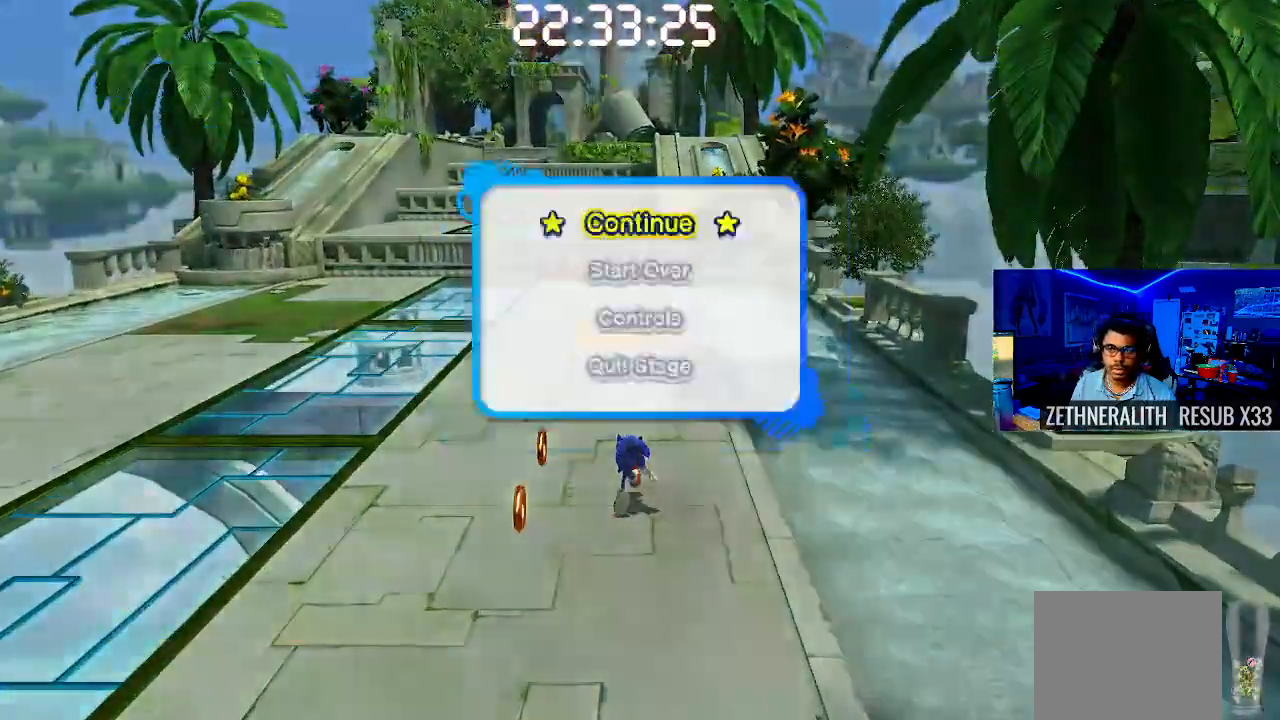
{"buttons": [], "left_stick": "center", "right_stick": "center", "events": [[100, "START", "up"]]}
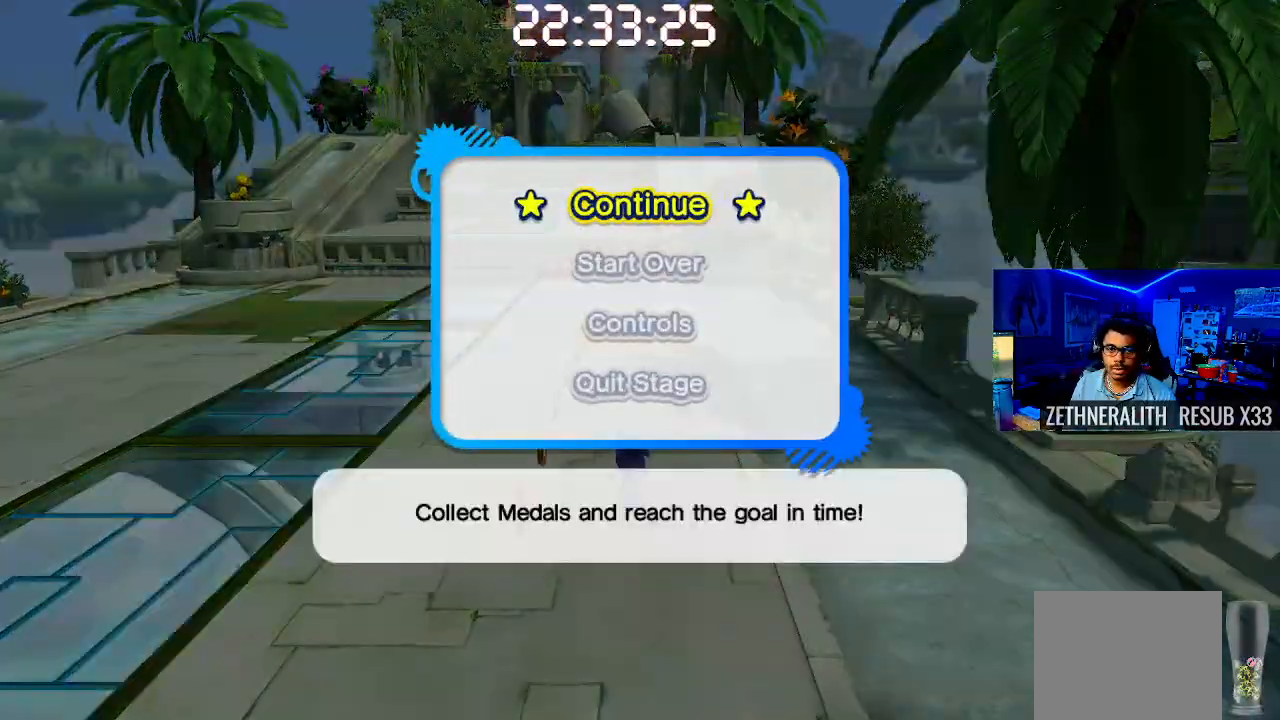
{"buttons": [], "left_stick": "down", "right_stick": "center", "events": [[200, "START", "down"], [333, "START", "up"], [333, "left_stick", "down"]]}
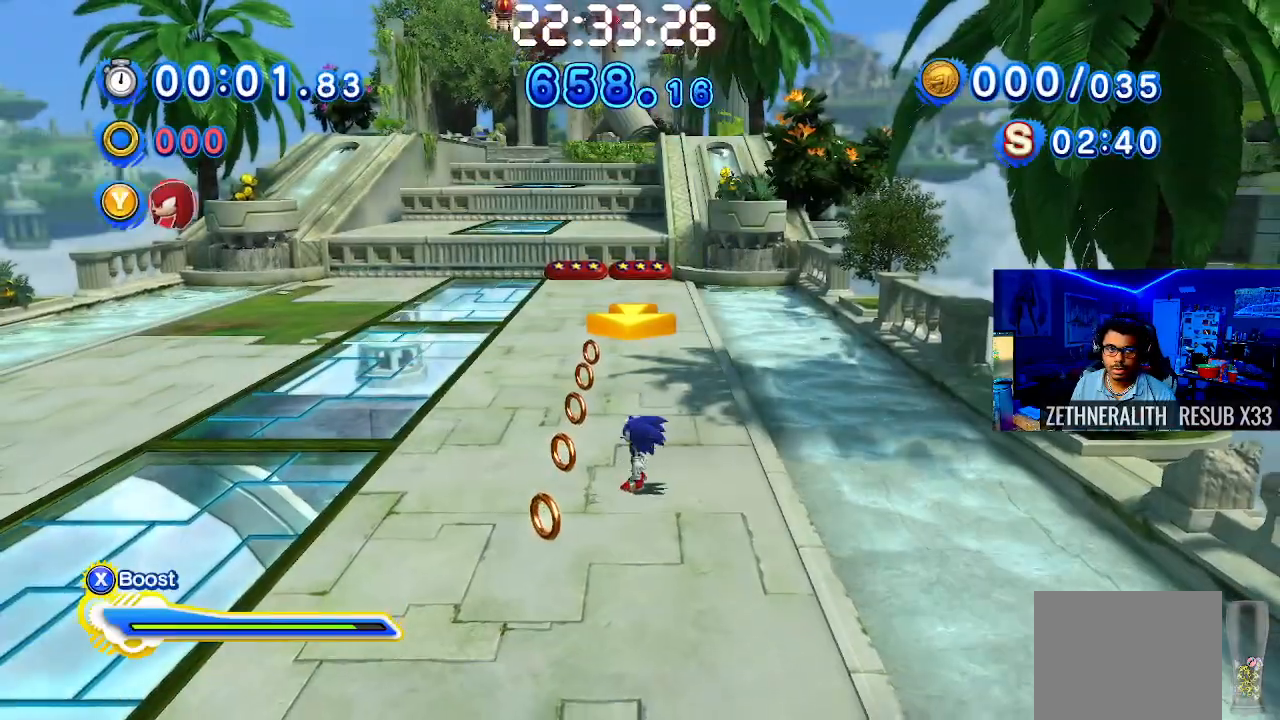
{"buttons": ["CROSS"], "left_stick": "down", "right_stick": "center", "events": [[267, "CROSS", "down"], [333, "CROSS", "up"], [433, "CROSS", "down"]]}
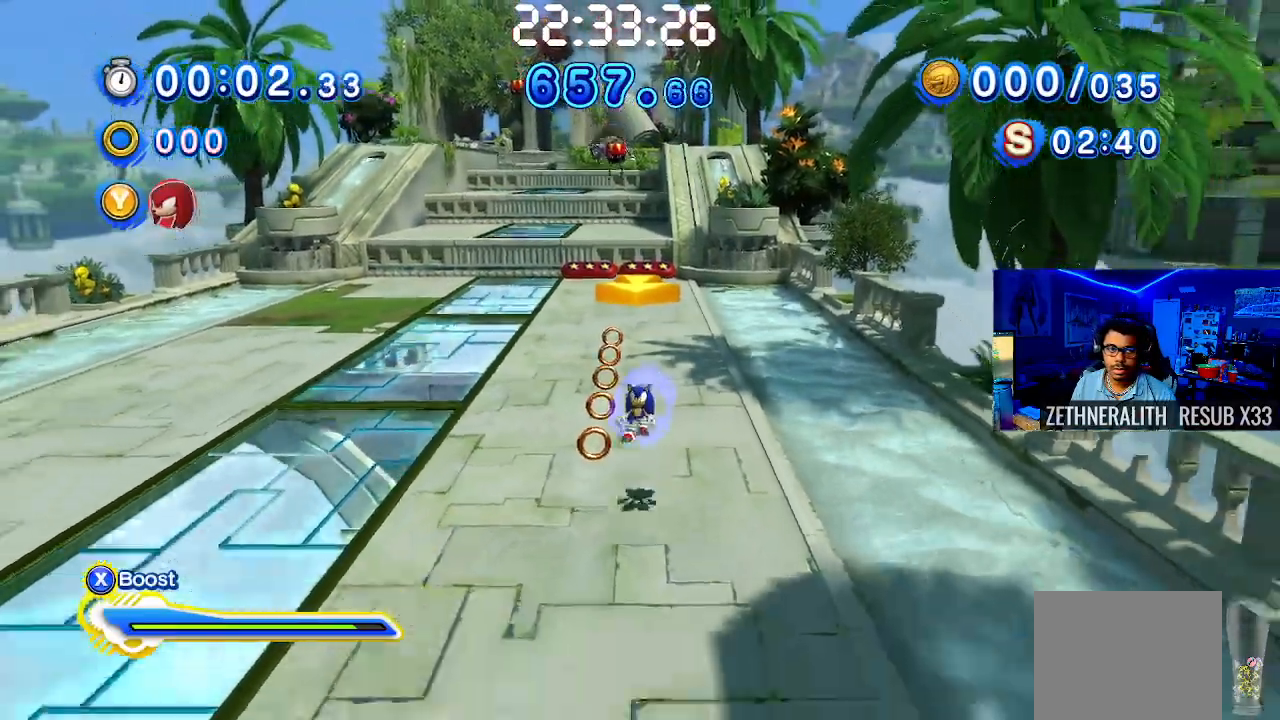
{"buttons": [], "left_stick": "down", "right_stick": "center", "events": [[33, "CROSS", "up"]]}
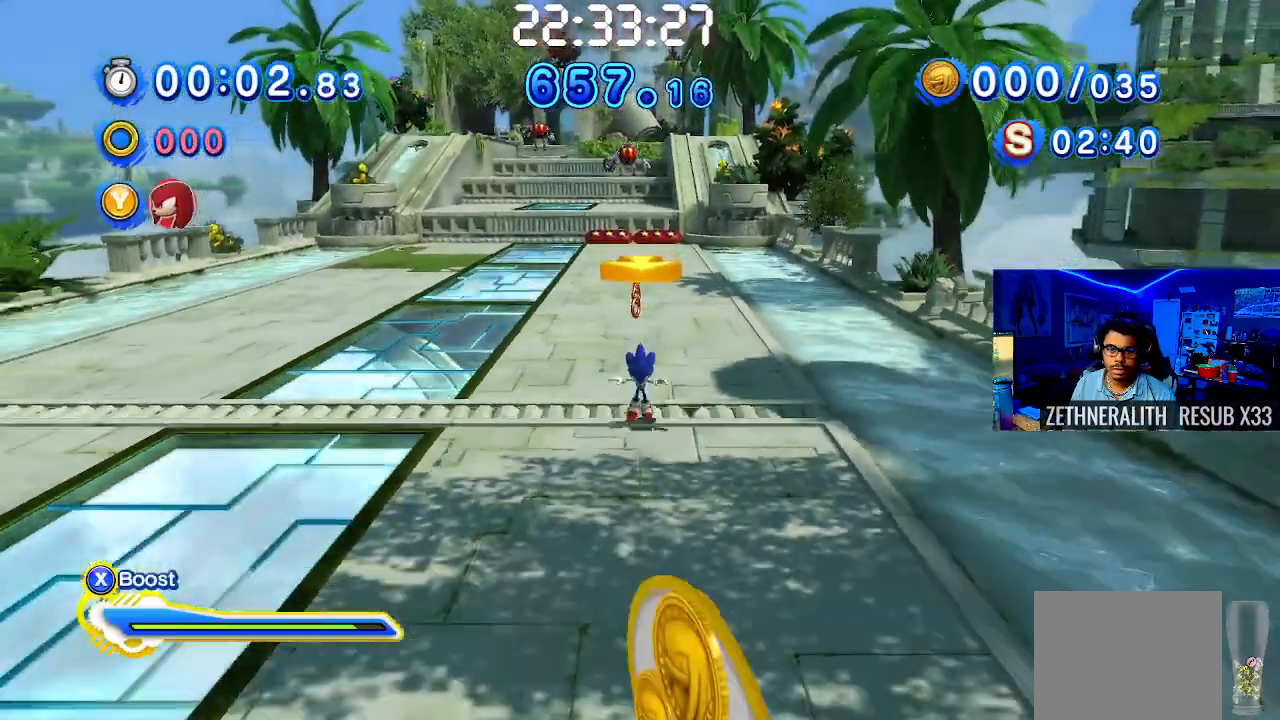
{"buttons": [], "left_stick": "center", "right_stick": "center", "events": [[350, "left_stick", "center"]]}
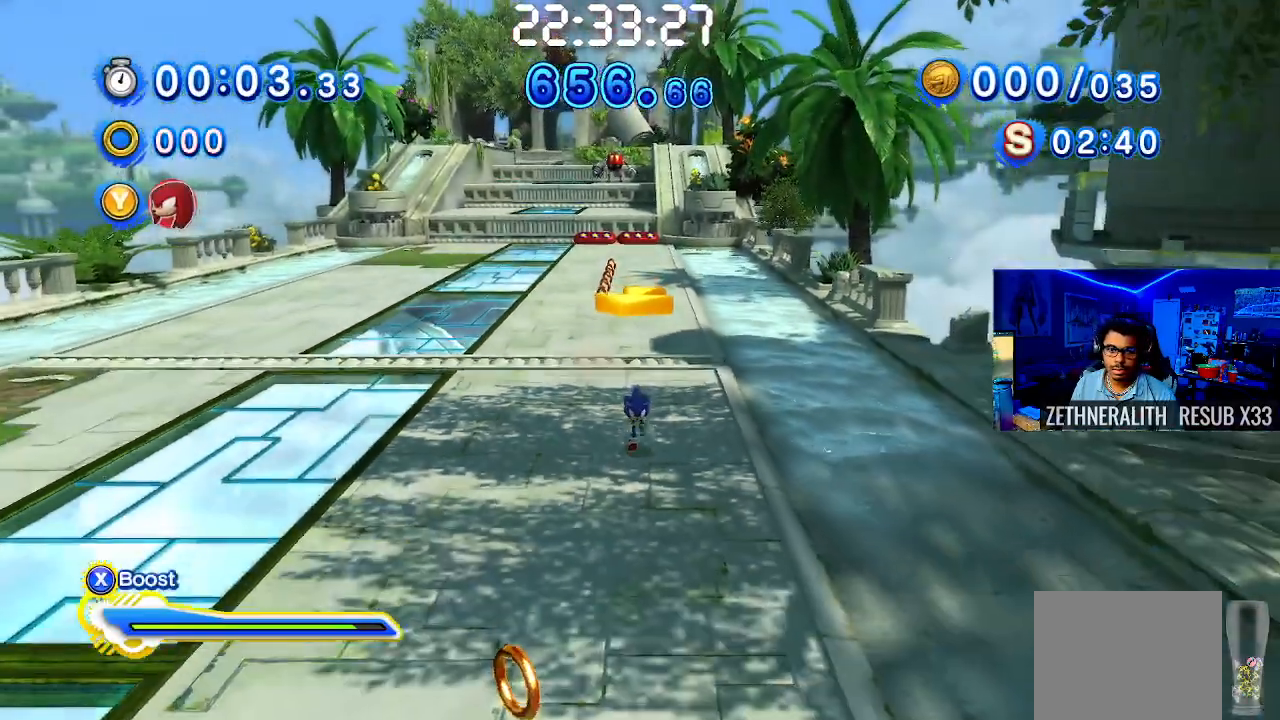
{"buttons": [], "left_stick": "center", "right_stick": "center", "events": [[83, "left_stick", "up-left"], [250, "left_stick", "center"], [317, "TRIANGLE", "down"], [417, "TRIANGLE", "up"]]}
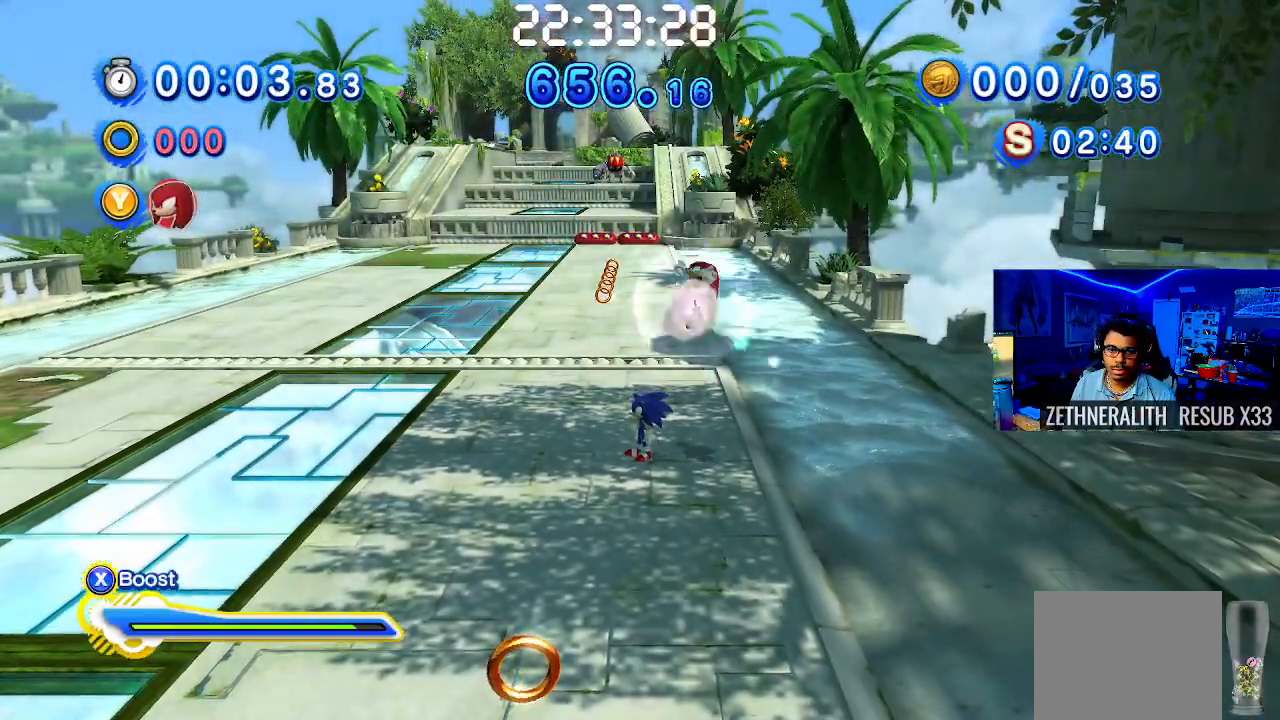
{"buttons": [], "left_stick": "down-left", "right_stick": "center", "events": [[200, "left_stick", "down-left"]]}
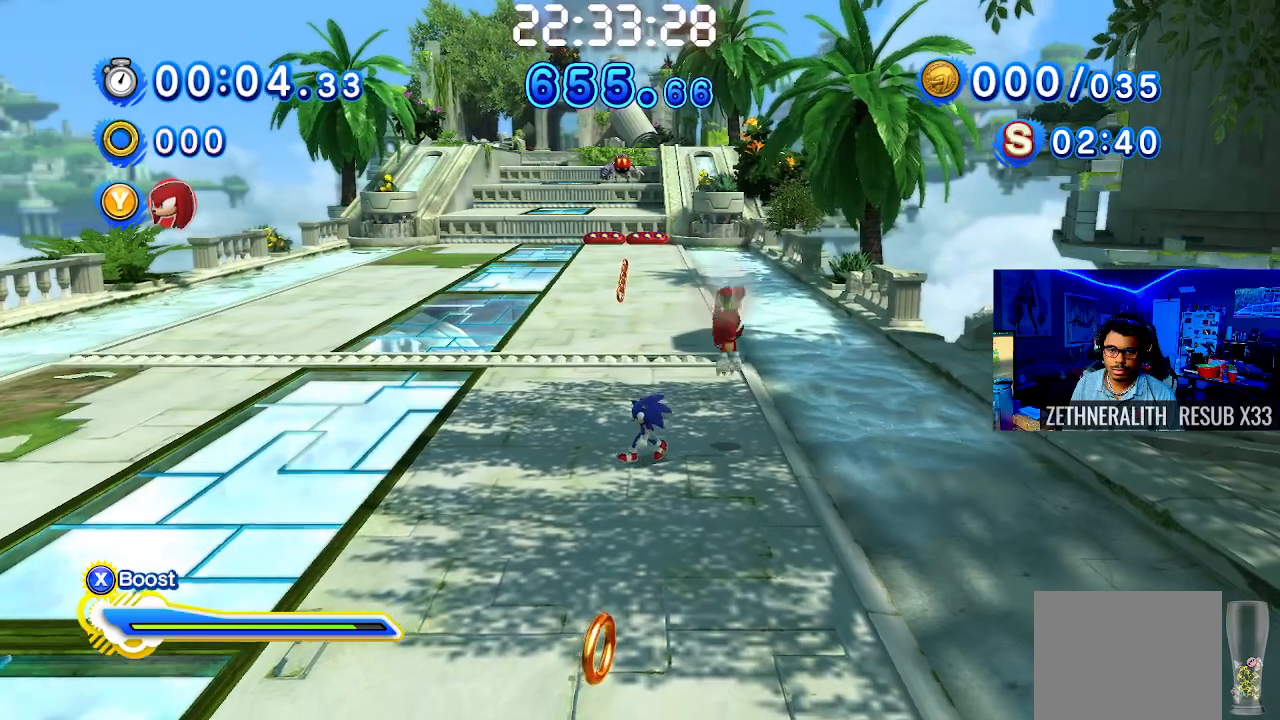
{"buttons": [], "left_stick": "center", "right_stick": "center", "events": [[150, "left_stick", "center"]]}
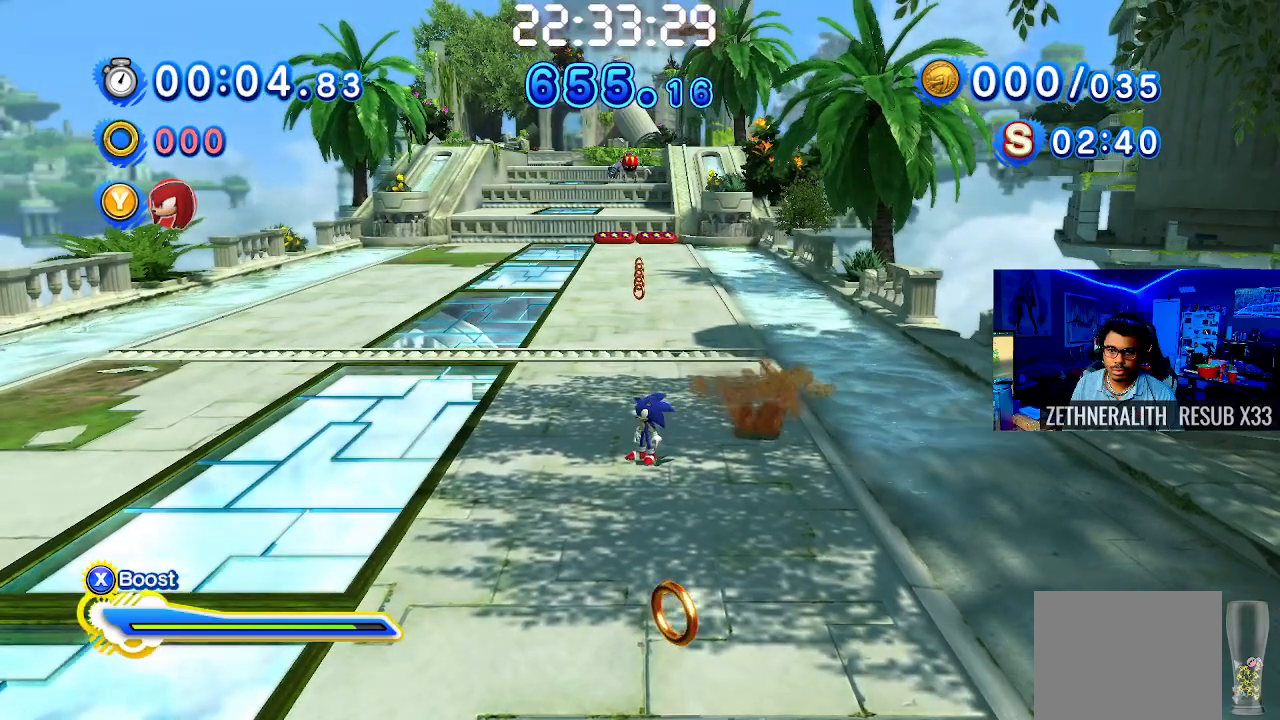
{"buttons": [], "left_stick": "center", "right_stick": "center", "events": []}
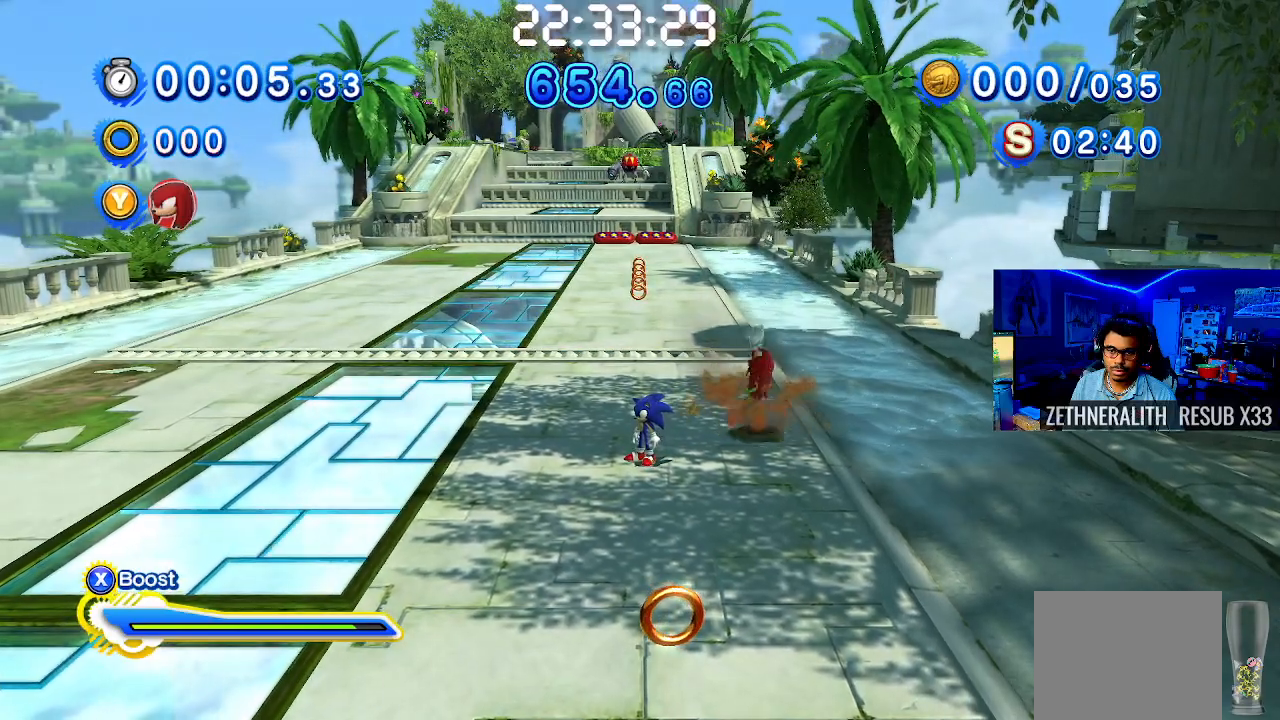
{"buttons": [], "left_stick": "center", "right_stick": "center", "events": [[350, "TRIANGLE", "down"], [483, "TRIANGLE", "up"]]}
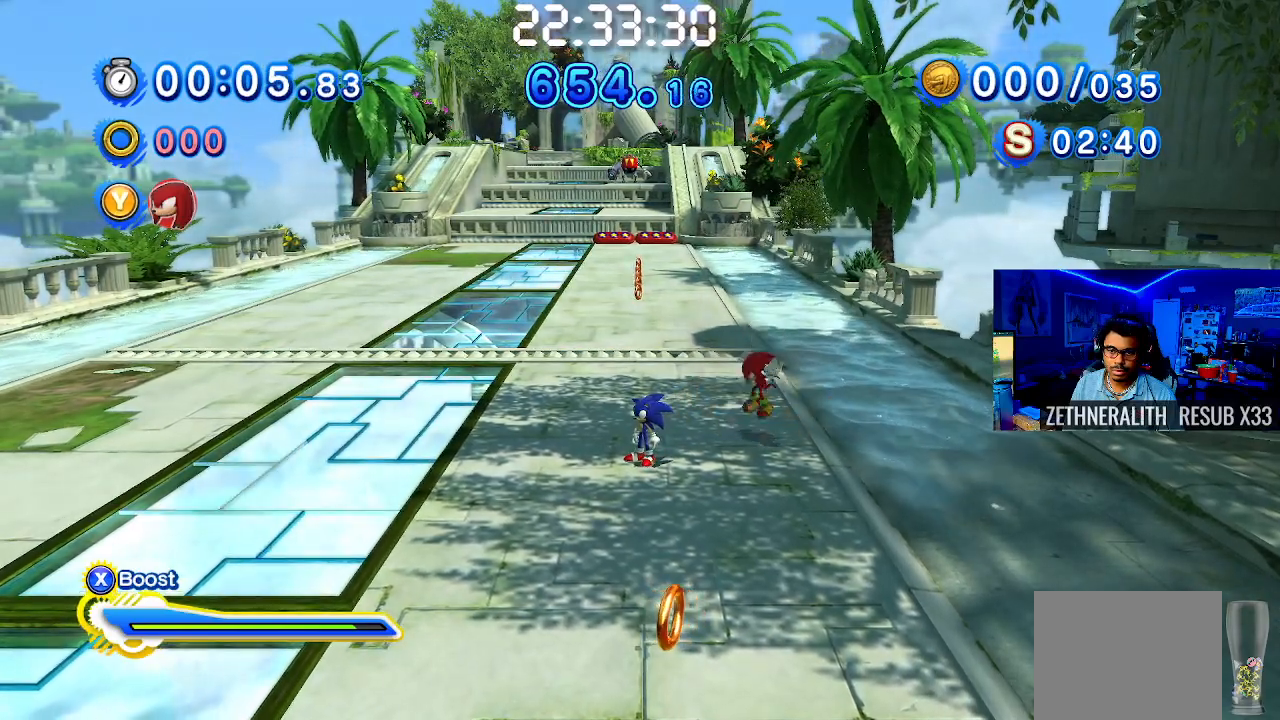
{"buttons": ["TRIANGLE"], "left_stick": "center", "right_stick": "center", "events": [[67, "TRIANGLE", "down"], [133, "left_stick", "up-right"], [167, "TRIANGLE", "up"], [267, "TRIANGLE", "down"], [333, "left_stick", "center"], [367, "TRIANGLE", "up"], [467, "TRIANGLE", "down"]]}